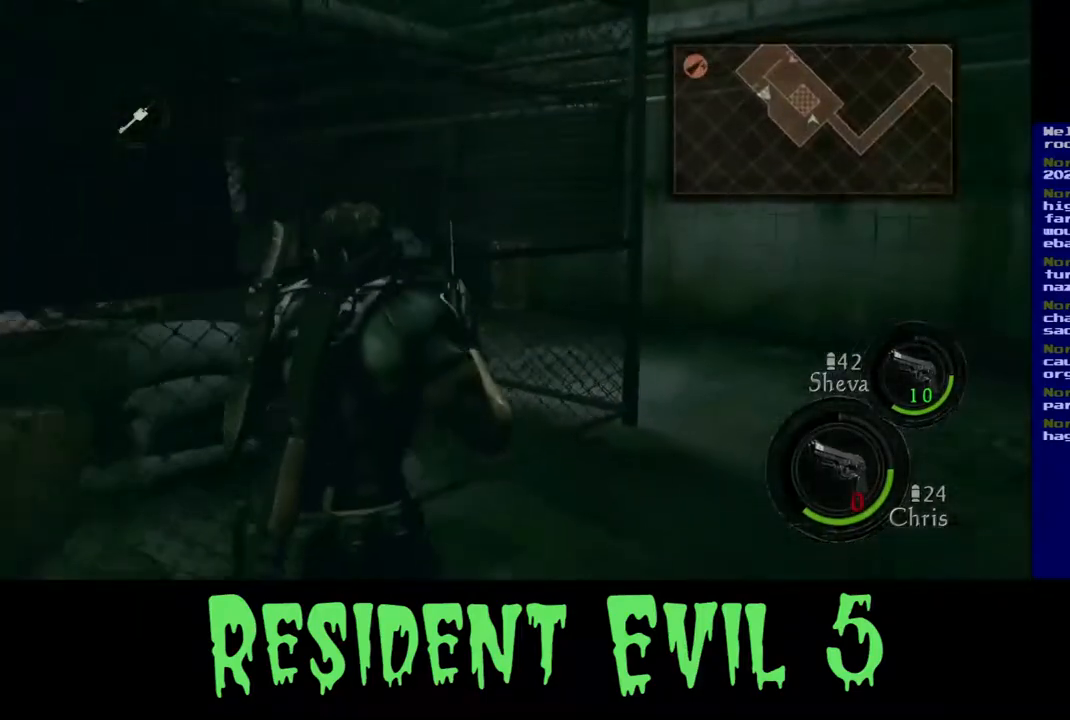
Gameplay with a controller (Xbox layout); each line is a JSON object with the inputs held at the frame after it. "events" lists button and stick changes between this image and that frame as [ms after this image, input, new state], when the widget could be followed in between. Not read: L1 R3.
{"buttons": ["L3"], "left_stick": "up-right", "right_stick": "right", "events": [[67, "right_stick", "right"]]}
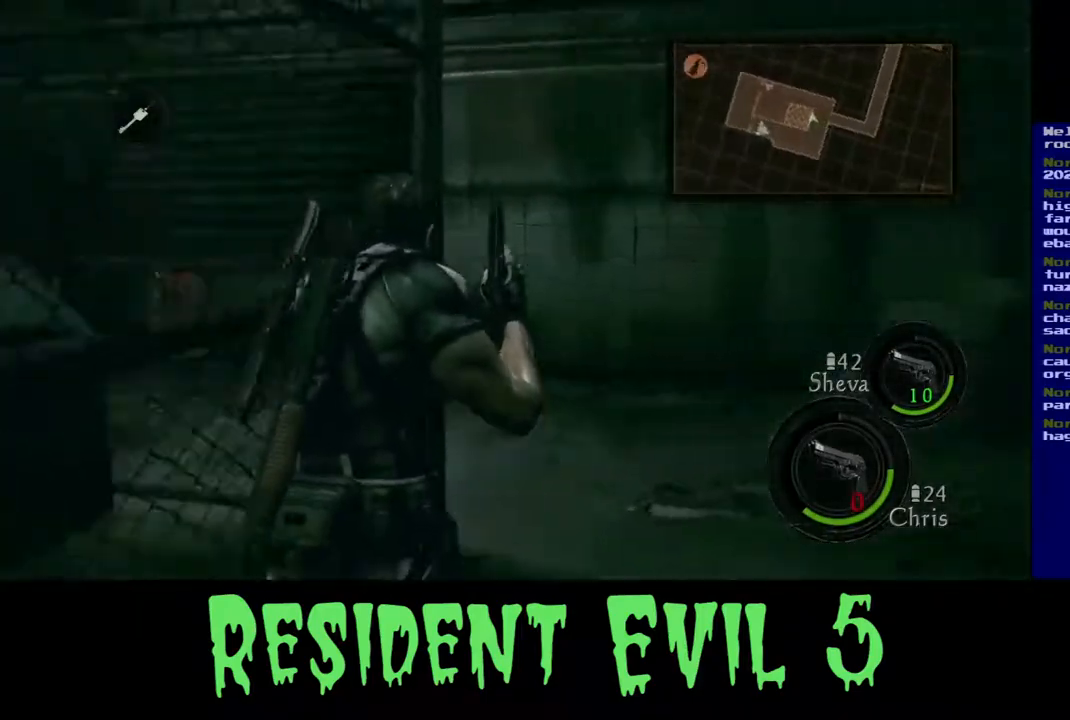
{"buttons": ["L3"], "left_stick": "up-right", "right_stick": "left", "events": [[150, "right_stick", "center"], [200, "right_stick", "left"]]}
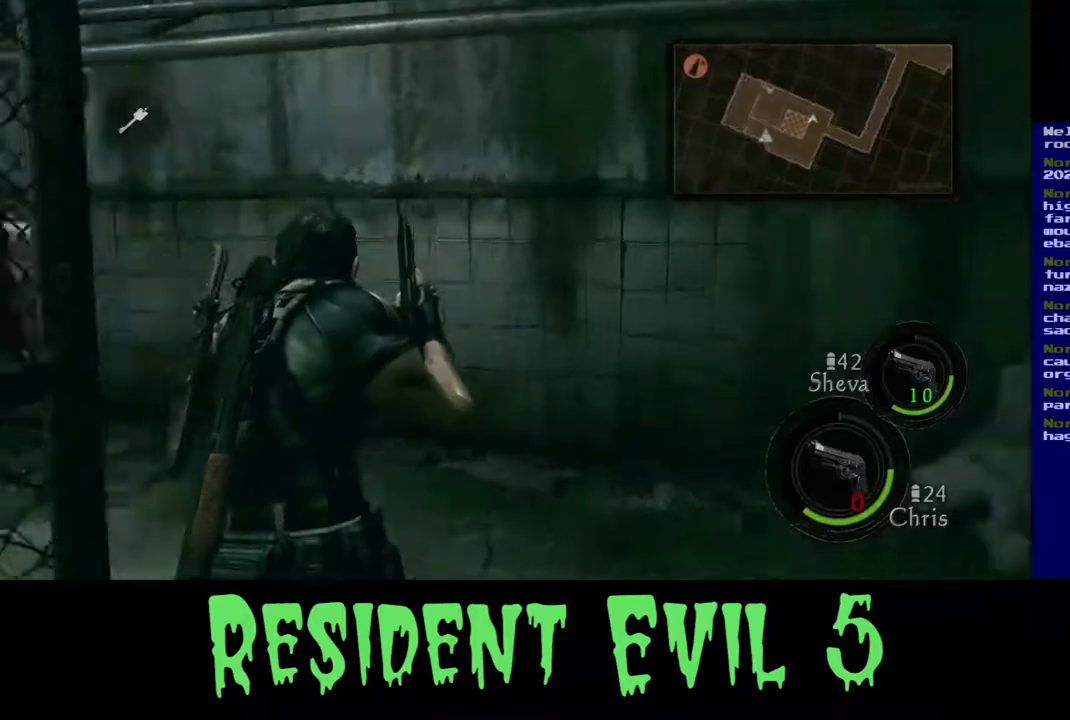
{"buttons": [], "left_stick": "up-right", "right_stick": "left", "events": [[250, "L3", "up"]]}
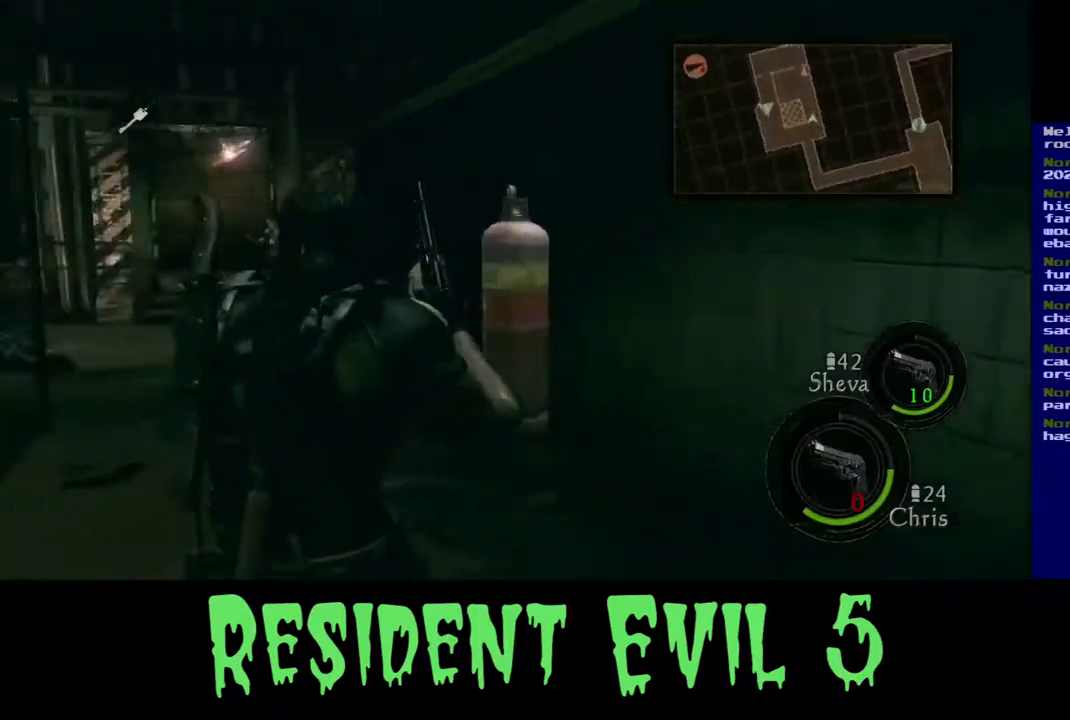
{"buttons": [], "left_stick": "up-right", "right_stick": "right", "events": [[217, "right_stick", "center"], [400, "right_stick", "right"]]}
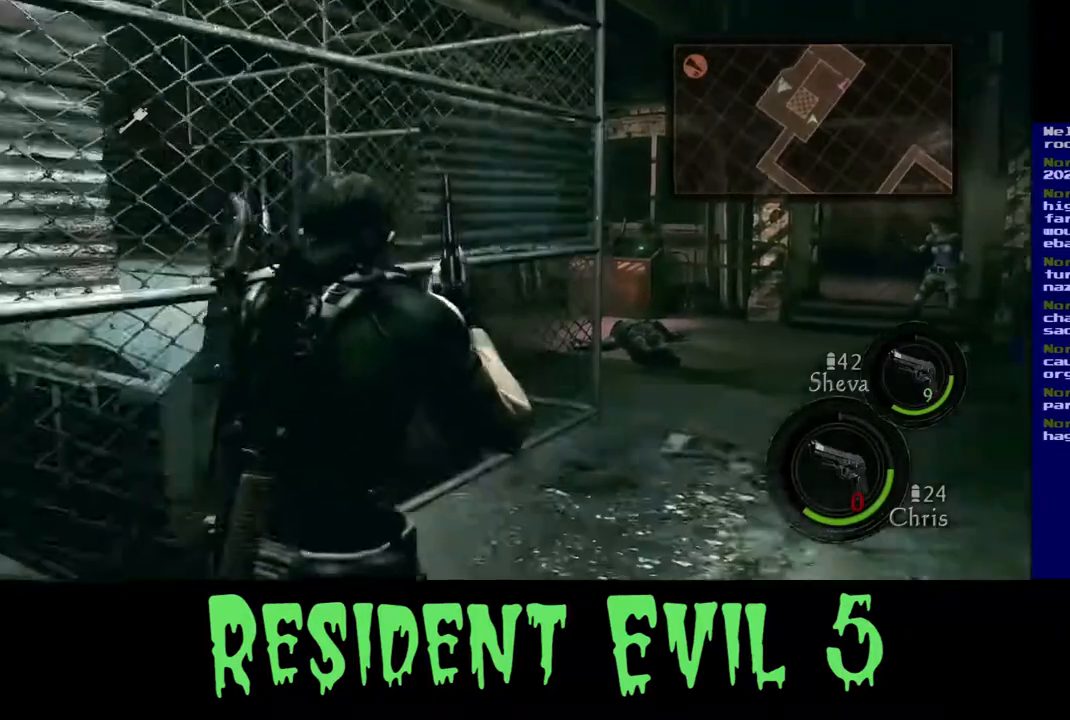
{"buttons": [], "left_stick": "up-right", "right_stick": "center", "events": [[67, "right_stick", "center"], [100, "R2", "down"], [300, "R2", "up"]]}
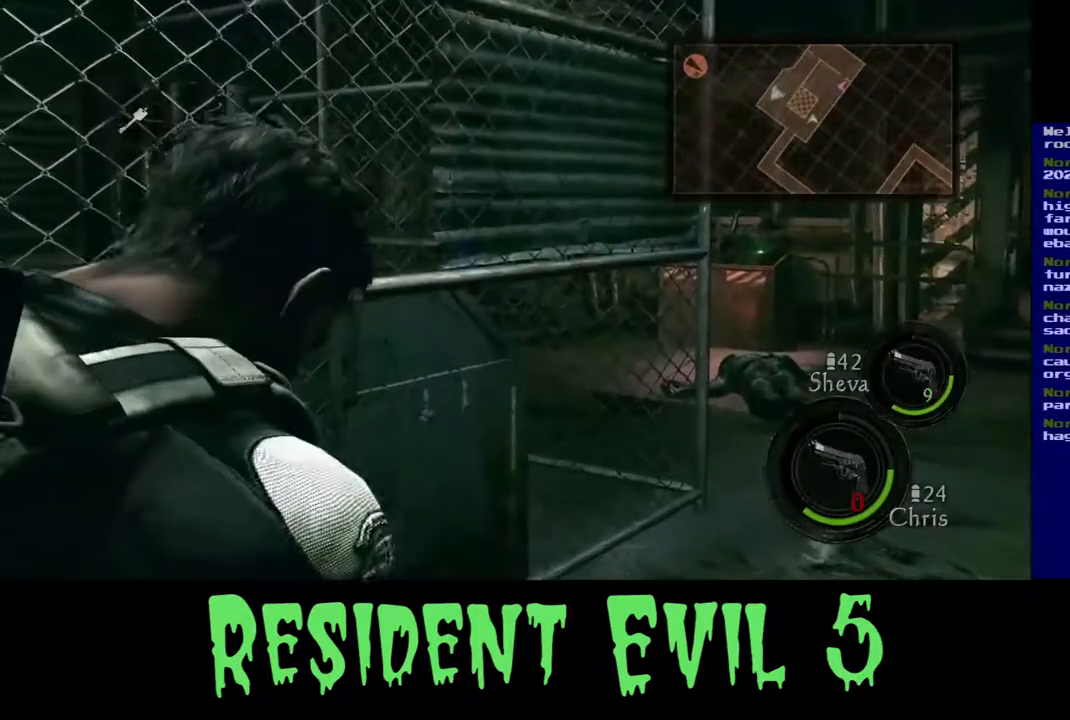
{"buttons": [], "left_stick": "up-right", "right_stick": "center", "events": [[183, "right_stick", "right"], [500, "right_stick", "center"]]}
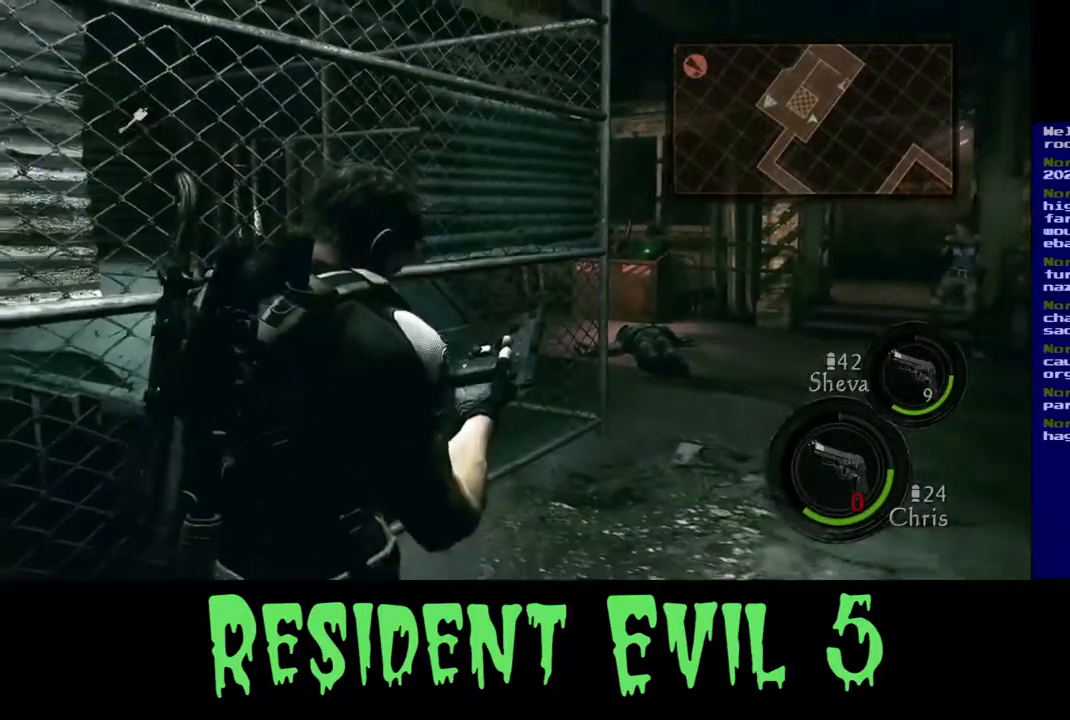
{"buttons": [], "left_stick": "up-right", "right_stick": "center", "events": [[150, "right_stick", "right"], [350, "right_stick", "center"]]}
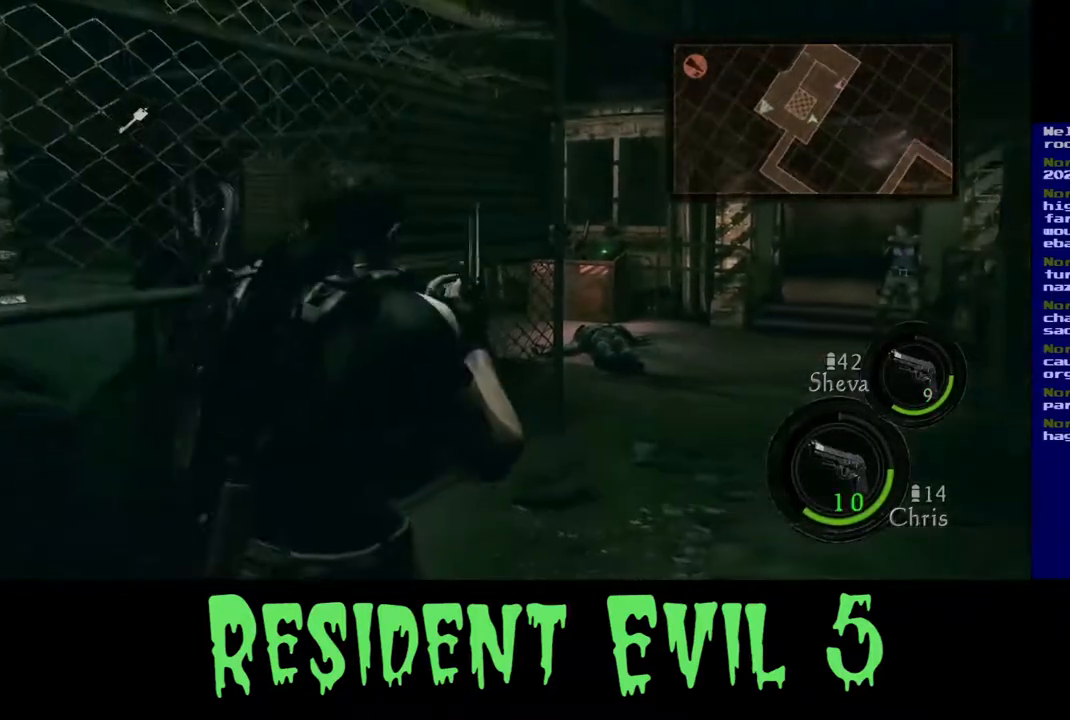
{"buttons": ["L3"], "left_stick": "up-right", "right_stick": "center", "events": [[17, "right_stick", "right"], [167, "L3", "down"], [233, "right_stick", "center"]]}
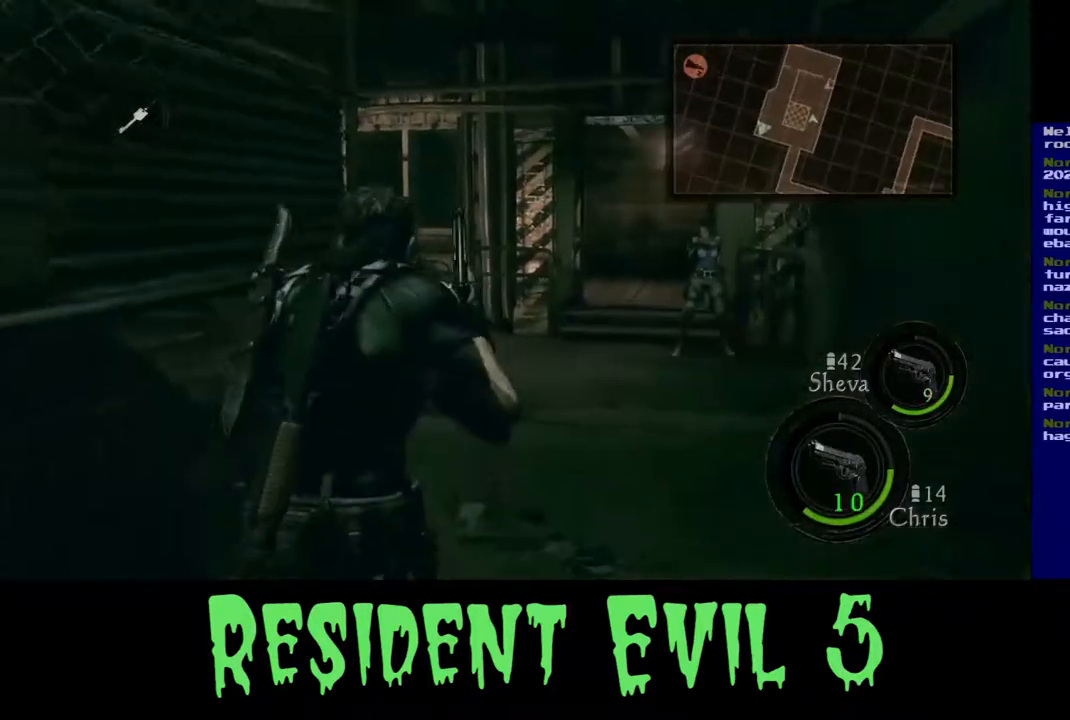
{"buttons": ["L3"], "left_stick": "up-right", "right_stick": "center", "events": []}
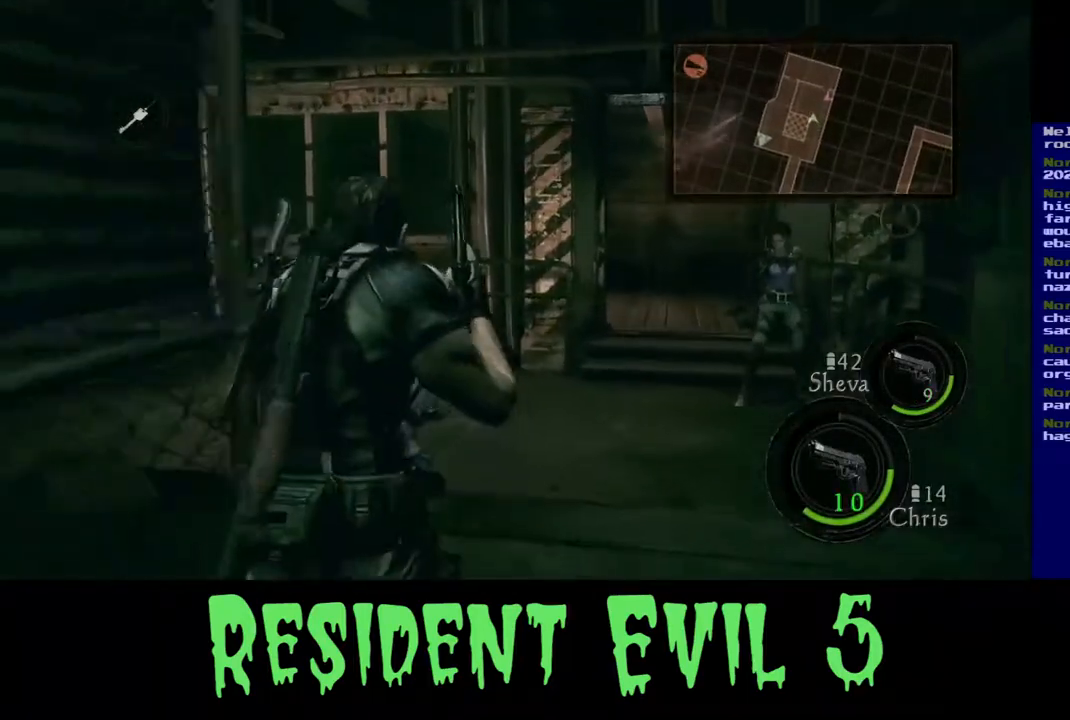
{"buttons": ["L3"], "left_stick": "up-right", "right_stick": "left", "events": [[217, "right_stick", "left"]]}
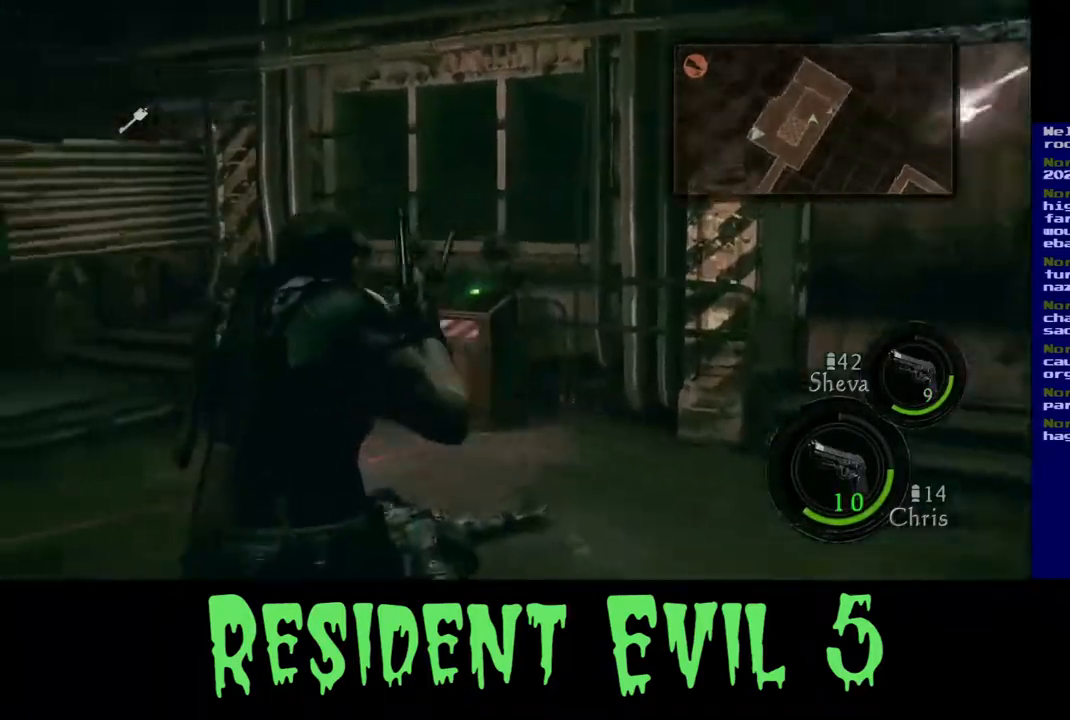
{"buttons": [], "left_stick": "right", "right_stick": "left", "events": [[200, "L3", "up"], [400, "left_stick", "right"]]}
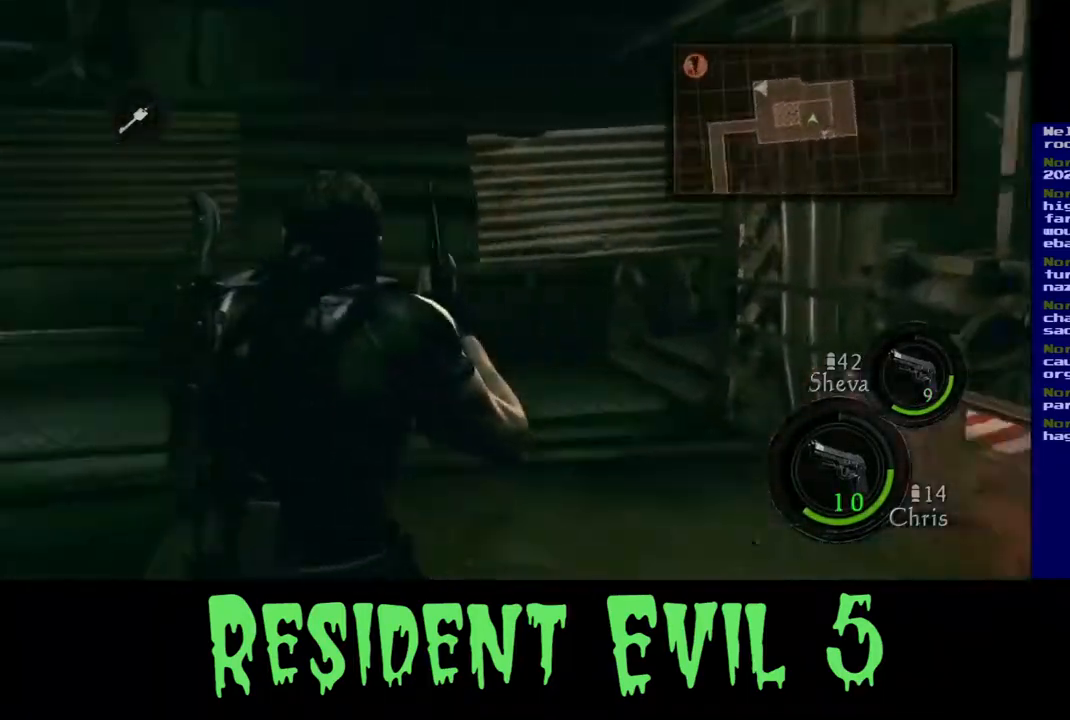
{"buttons": [], "left_stick": "down", "right_stick": "left", "events": [[133, "left_stick", "down-right"], [350, "left_stick", "down"]]}
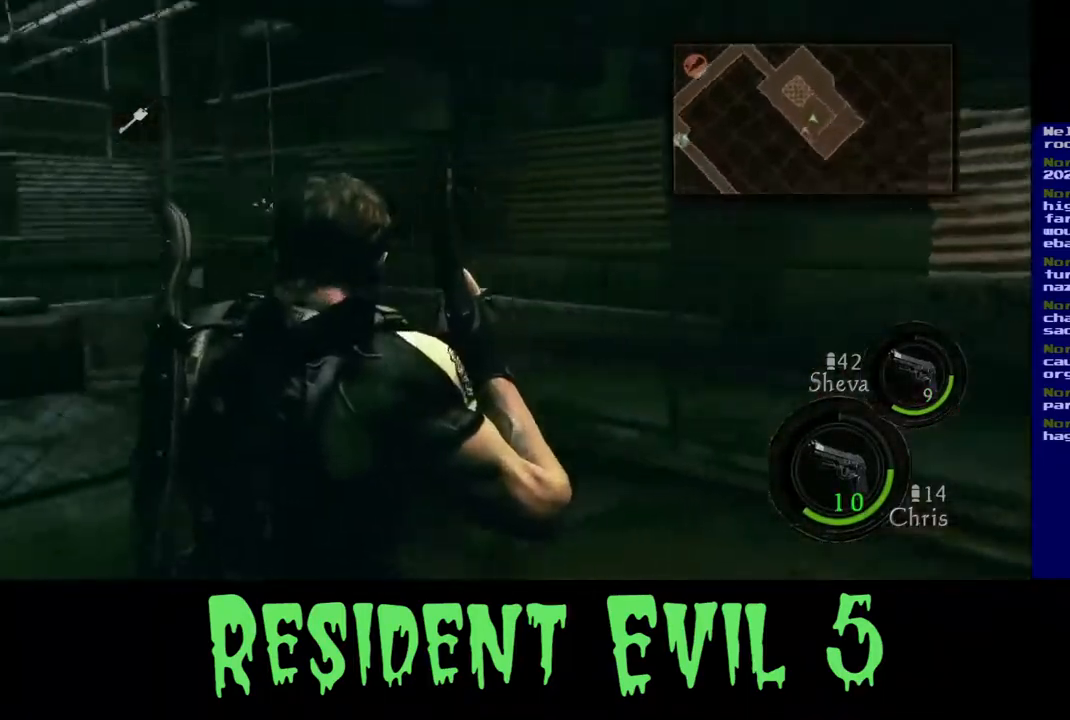
{"buttons": [], "left_stick": "down-left", "right_stick": "center", "events": [[250, "left_stick", "down-left"], [450, "right_stick", "center"]]}
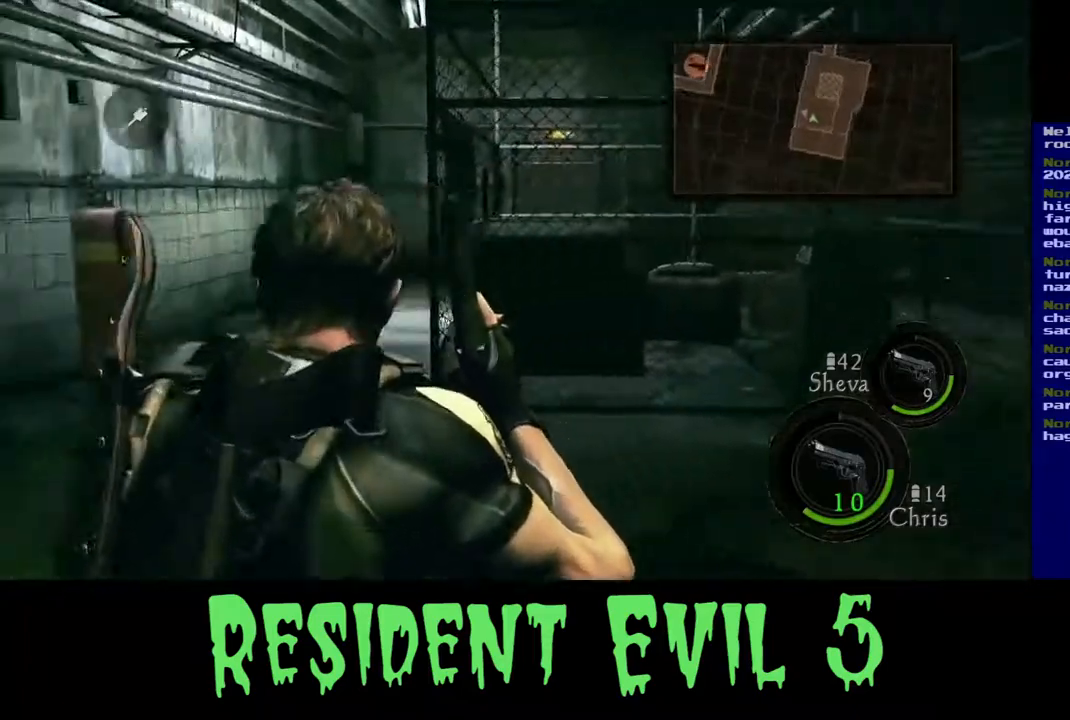
{"buttons": [], "left_stick": "left", "right_stick": "right", "events": [[83, "left_stick", "center"], [233, "left_stick", "left"], [350, "right_stick", "right"]]}
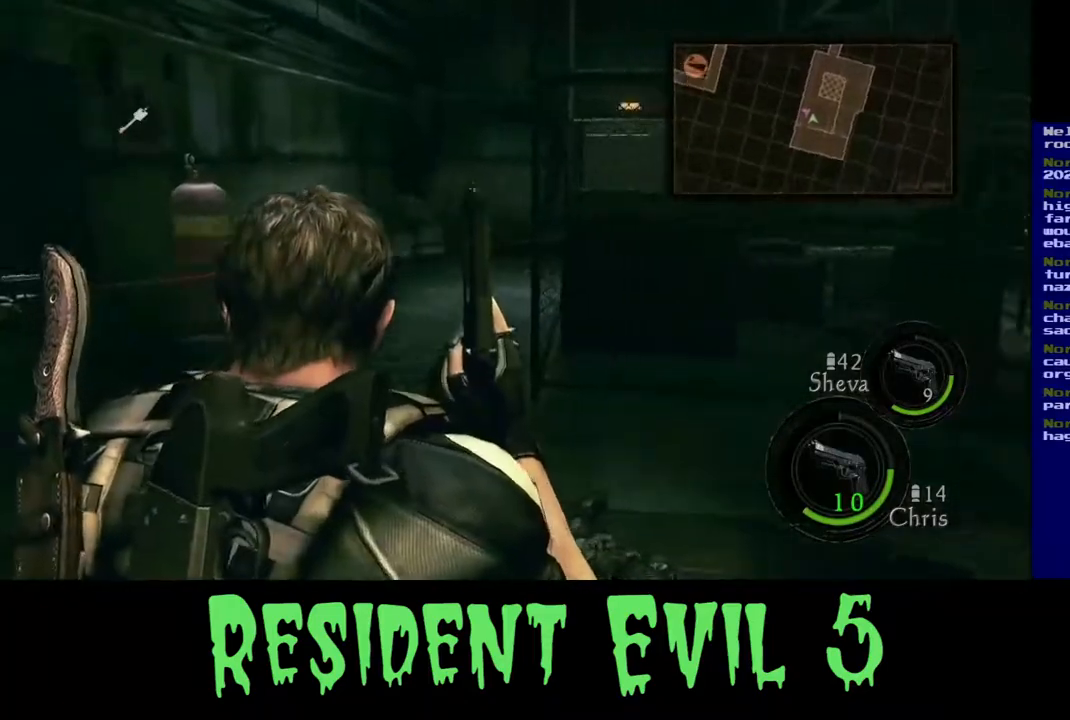
{"buttons": [], "left_stick": "center", "right_stick": "center", "events": [[33, "left_stick", "center"], [350, "right_stick", "center"]]}
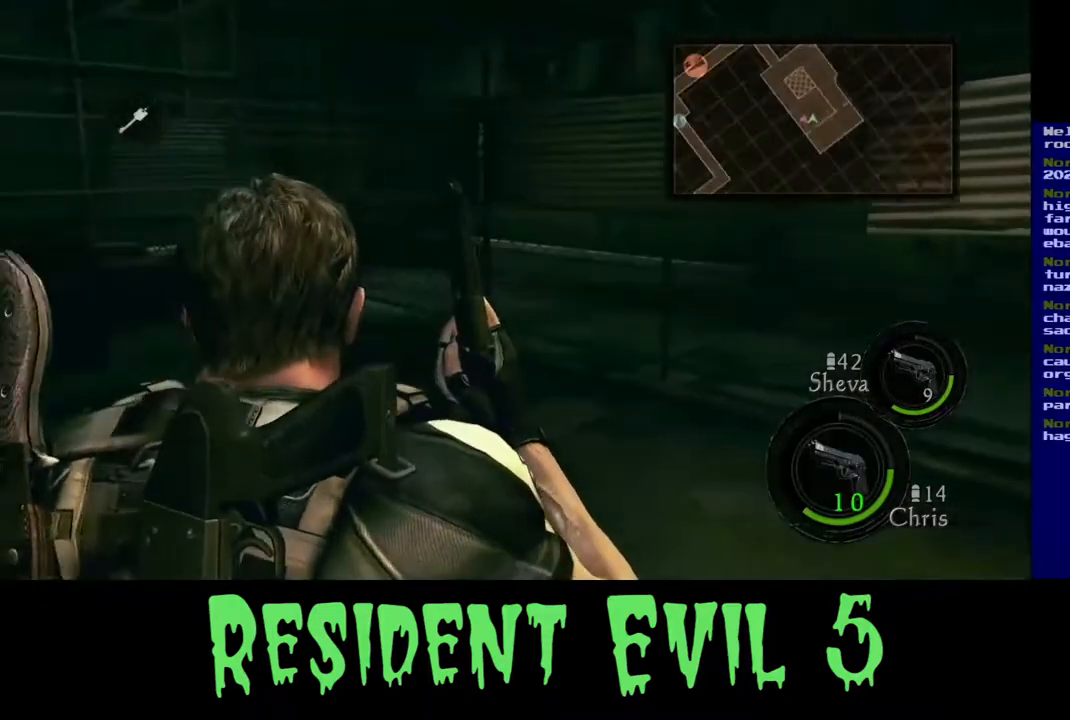
{"buttons": [], "left_stick": "up", "right_stick": "center", "events": [[33, "left_stick", "left"], [117, "right_stick", "left"], [183, "left_stick", "up"], [300, "right_stick", "center"]]}
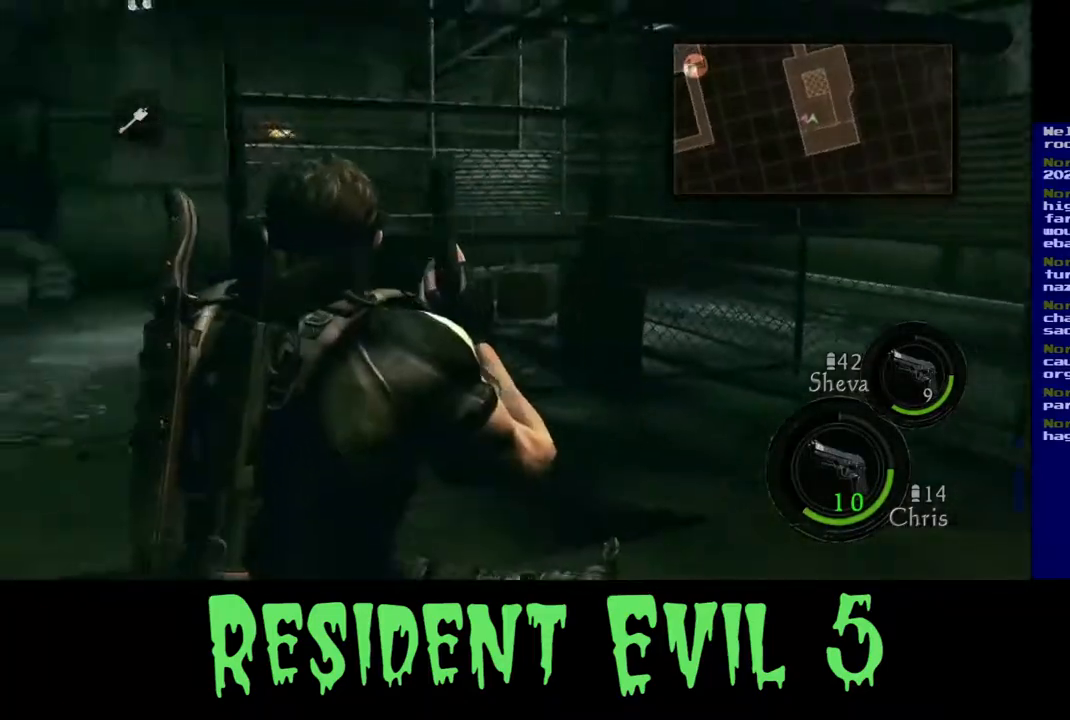
{"buttons": [], "left_stick": "up-right", "right_stick": "center", "events": [[183, "left_stick", "up-right"]]}
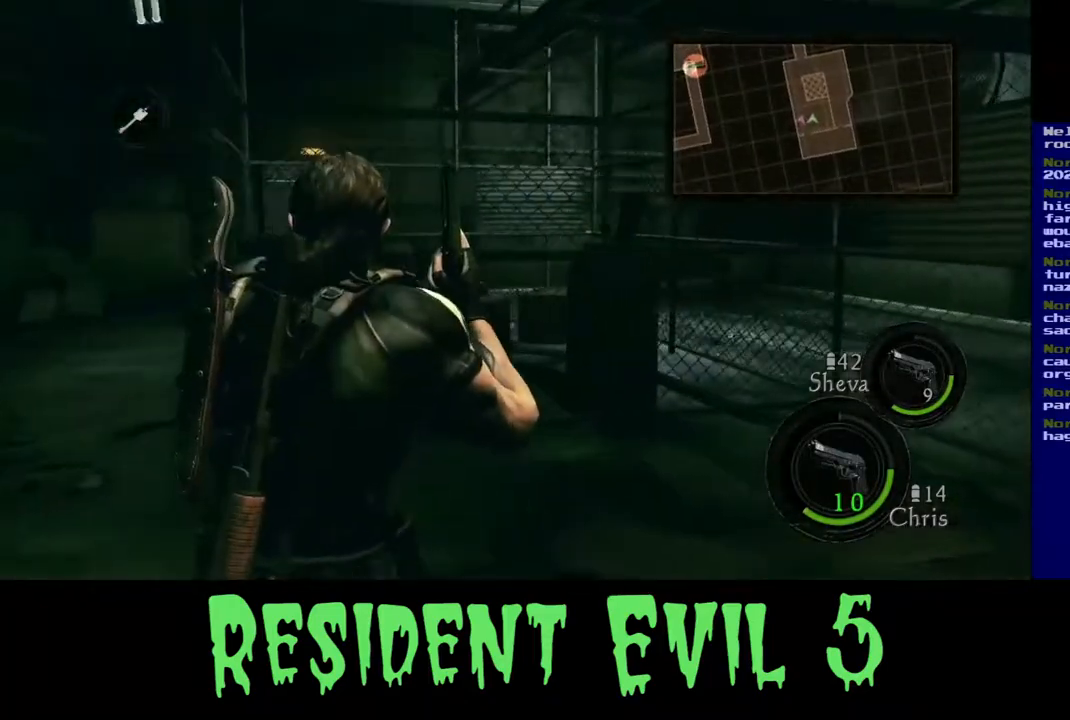
{"buttons": [], "left_stick": "left", "right_stick": "right", "events": [[433, "right_stick", "right"], [467, "left_stick", "left"]]}
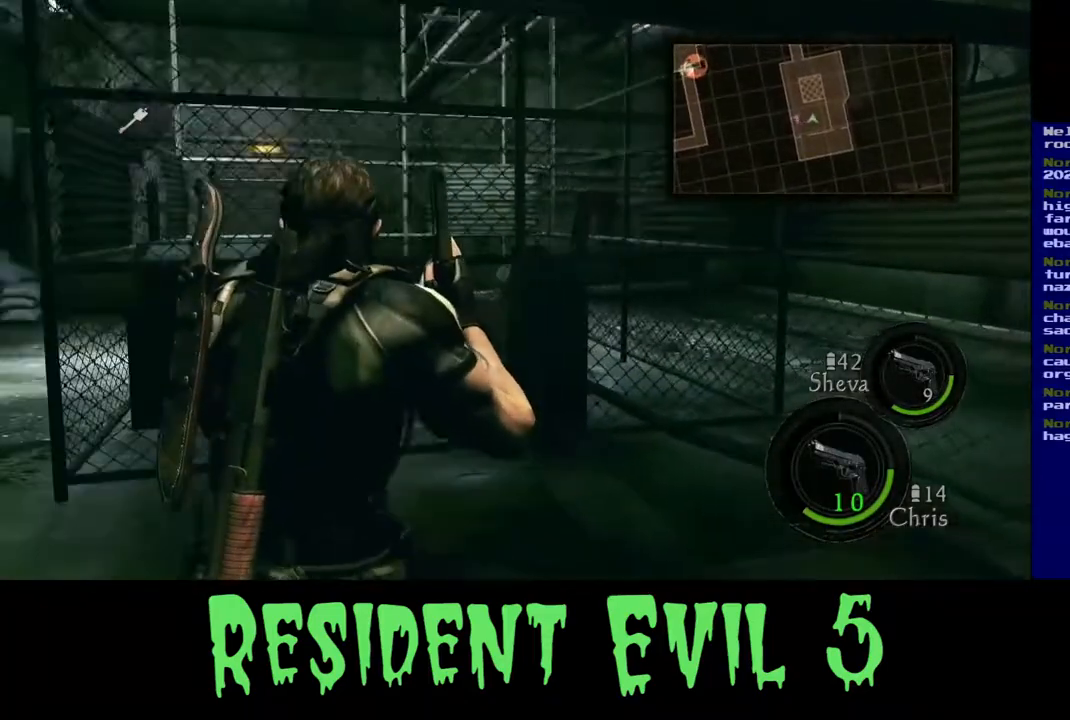
{"buttons": [], "left_stick": "down-left", "right_stick": "right", "events": [[100, "left_stick", "down-left"]]}
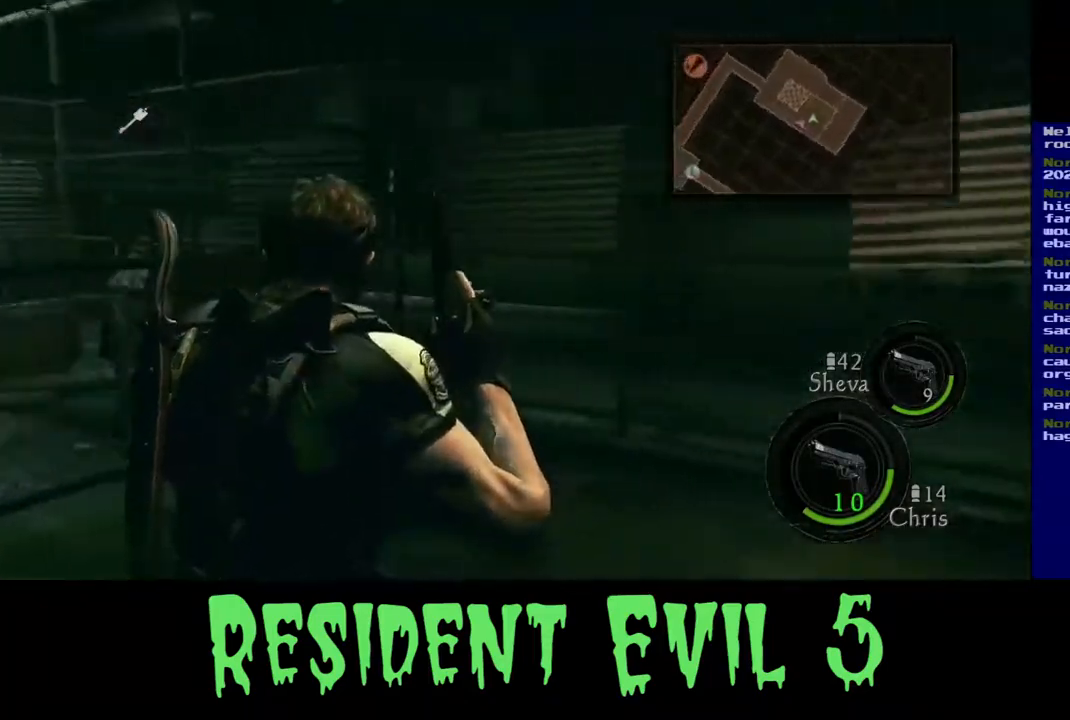
{"buttons": [], "left_stick": "down-left", "right_stick": "right", "events": []}
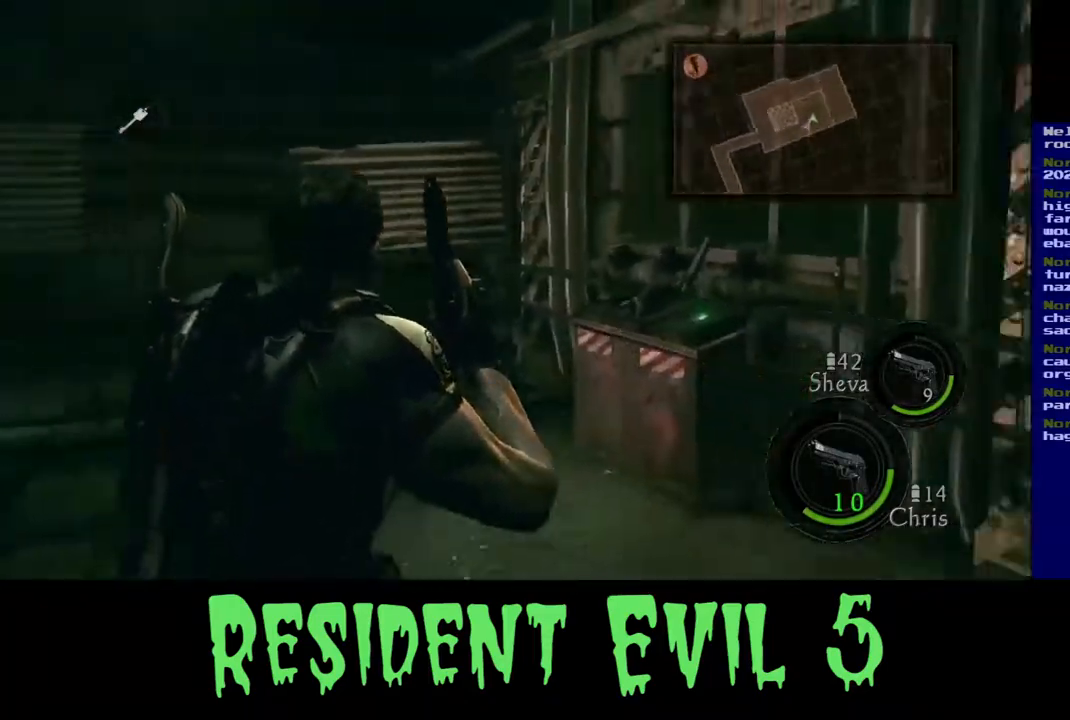
{"buttons": [], "left_stick": "down-left", "right_stick": "right", "events": [[50, "right_stick", "center"], [300, "right_stick", "right"]]}
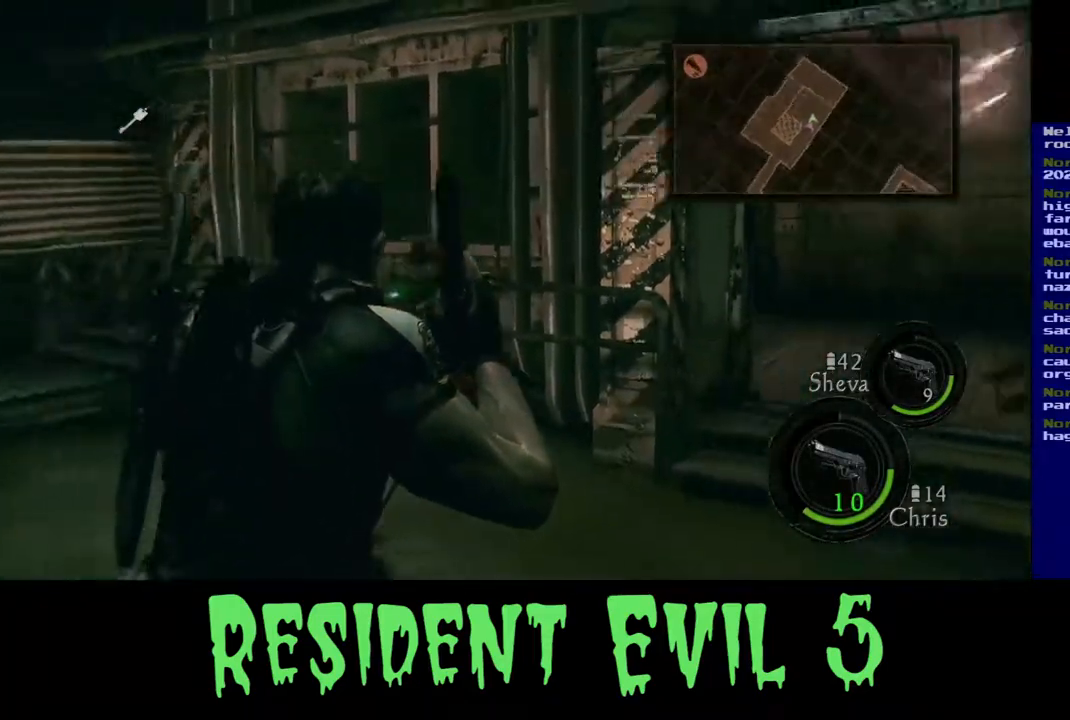
{"buttons": [], "left_stick": "down-right", "right_stick": "center", "events": [[233, "right_stick", "center"], [283, "left_stick", "down-right"]]}
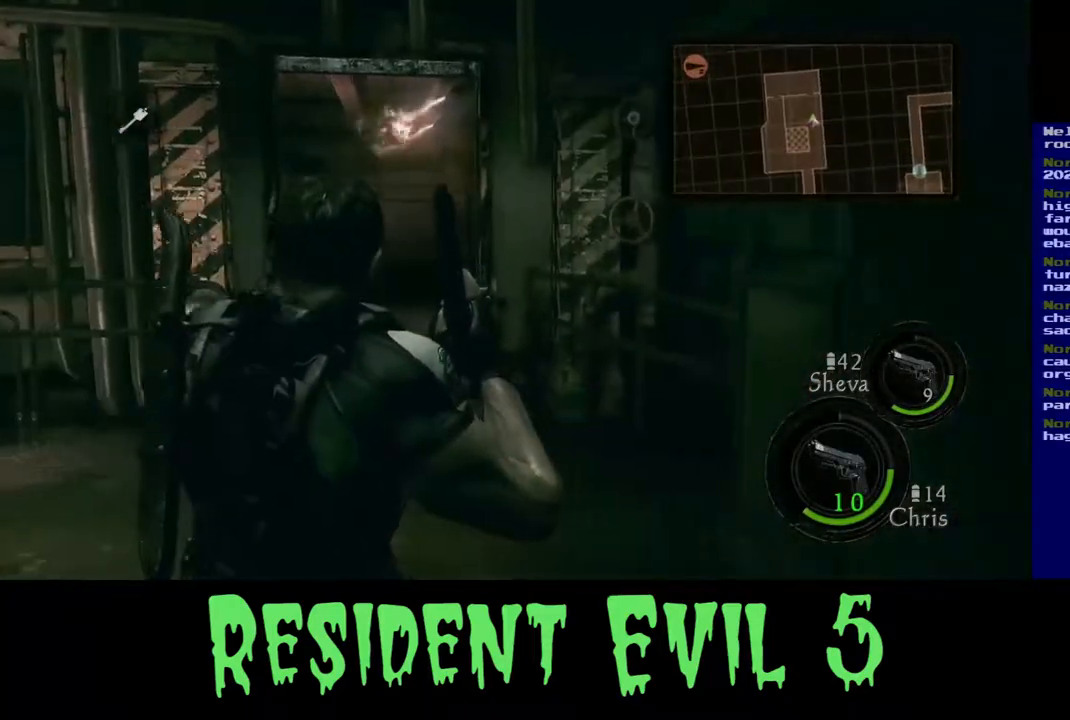
{"buttons": [], "left_stick": "up-right", "right_stick": "left", "events": [[67, "left_stick", "up-right"], [83, "right_stick", "left"]]}
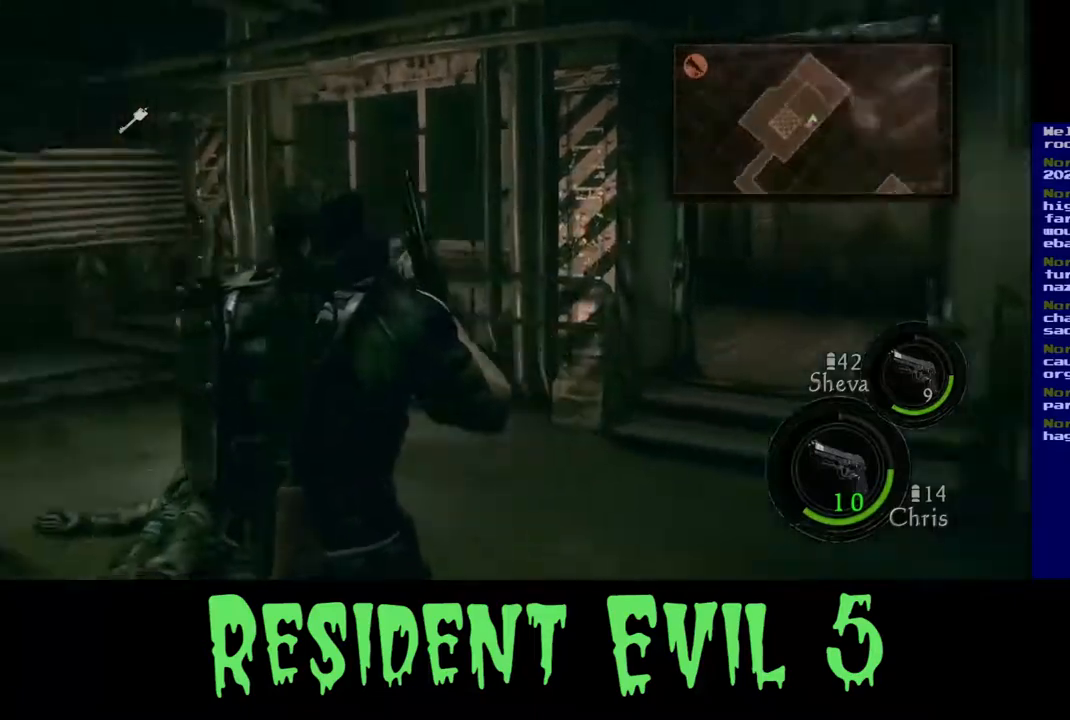
{"buttons": [], "left_stick": "right", "right_stick": "center", "events": [[217, "left_stick", "right"], [267, "right_stick", "center"]]}
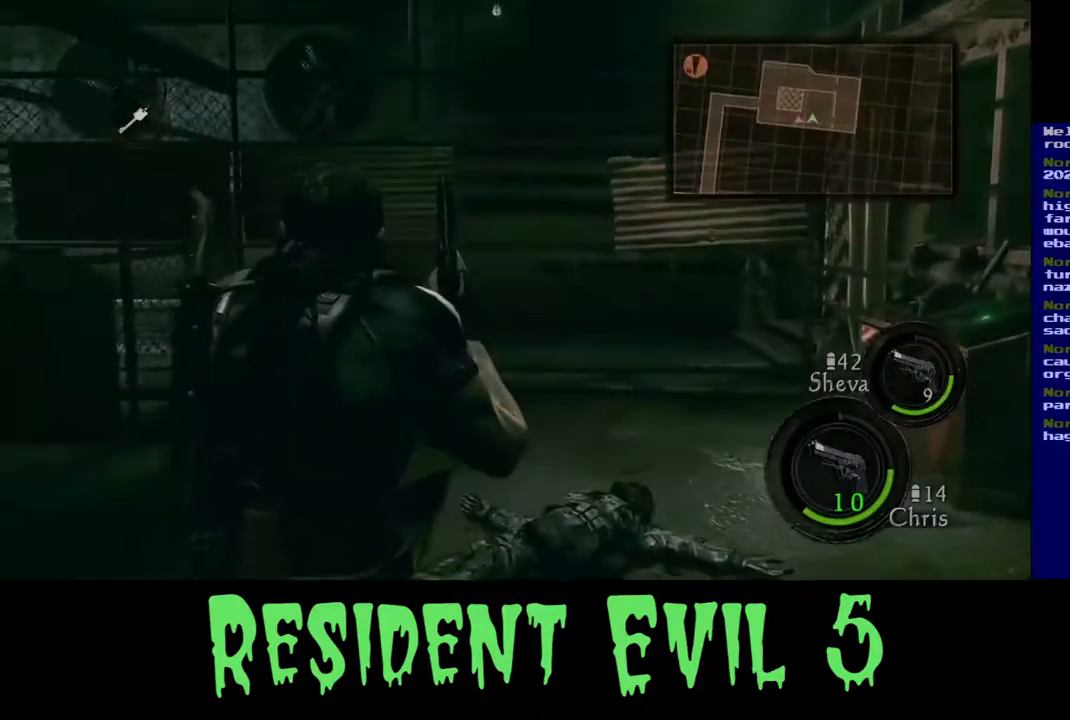
{"buttons": ["L3"], "left_stick": "up-right", "right_stick": "right", "events": [[100, "right_stick", "right"], [250, "left_stick", "up-right"], [450, "L3", "down"]]}
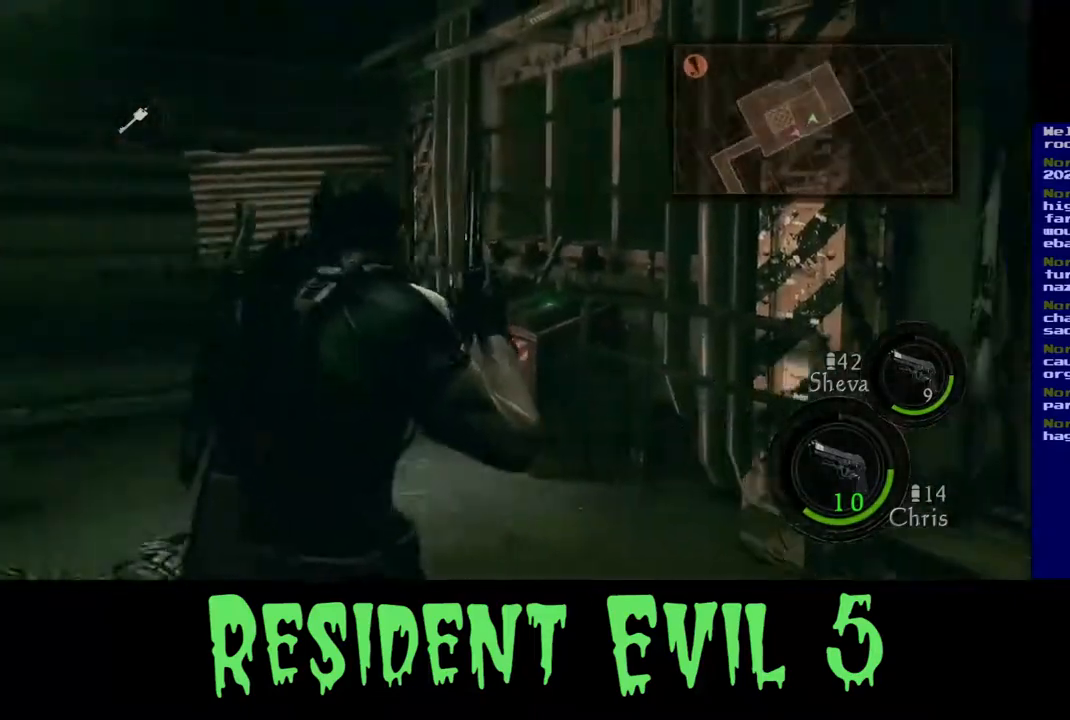
{"buttons": [], "left_stick": "right", "right_stick": "right", "events": [[167, "right_stick", "center"], [283, "right_stick", "right"], [450, "L3", "up"], [450, "left_stick", "right"]]}
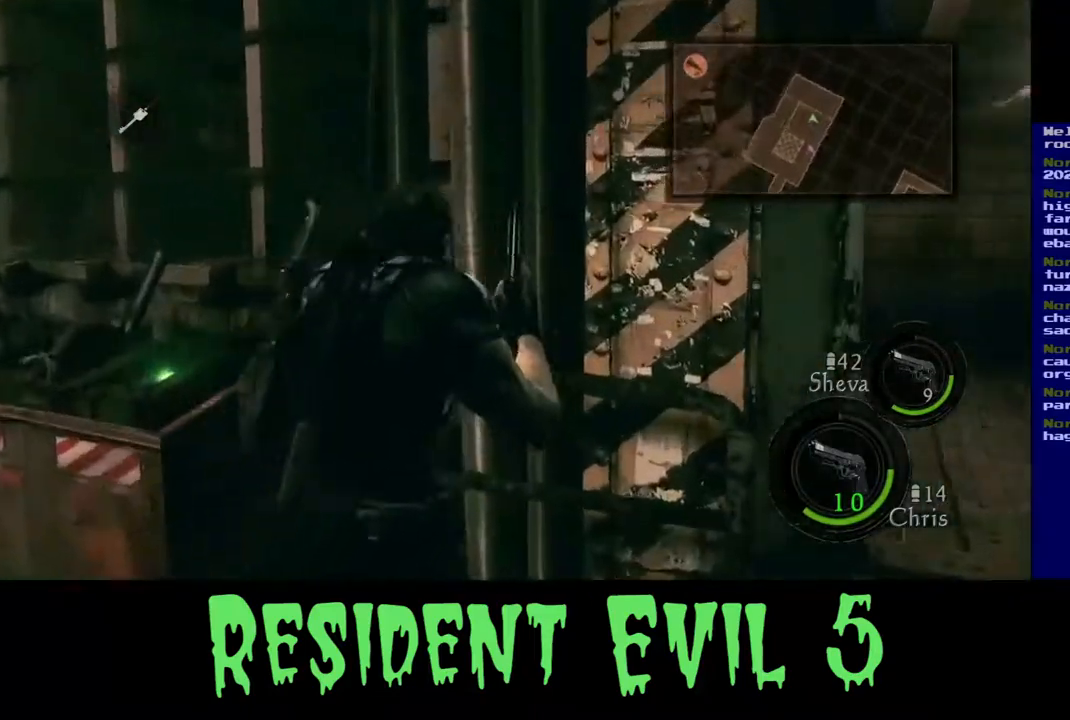
{"buttons": [], "left_stick": "up-right", "right_stick": "center", "events": [[383, "left_stick", "up-right"], [400, "right_stick", "center"]]}
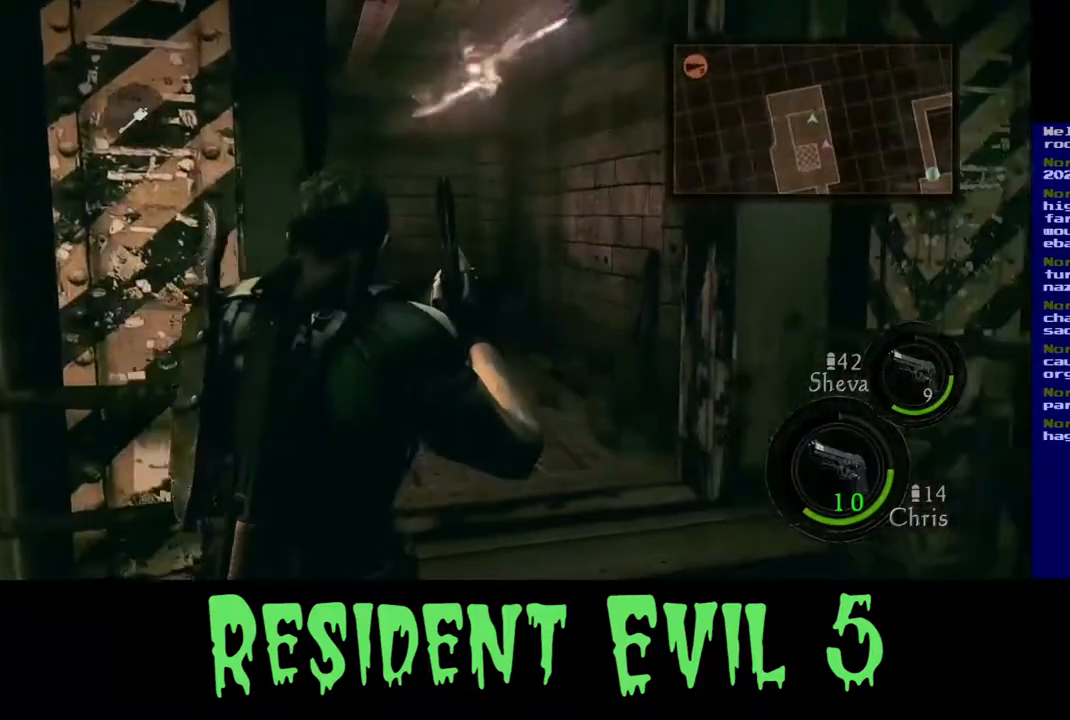
{"buttons": [], "left_stick": "up-right", "right_stick": "left", "events": [[67, "L3", "down"], [217, "right_stick", "left"], [500, "L3", "up"]]}
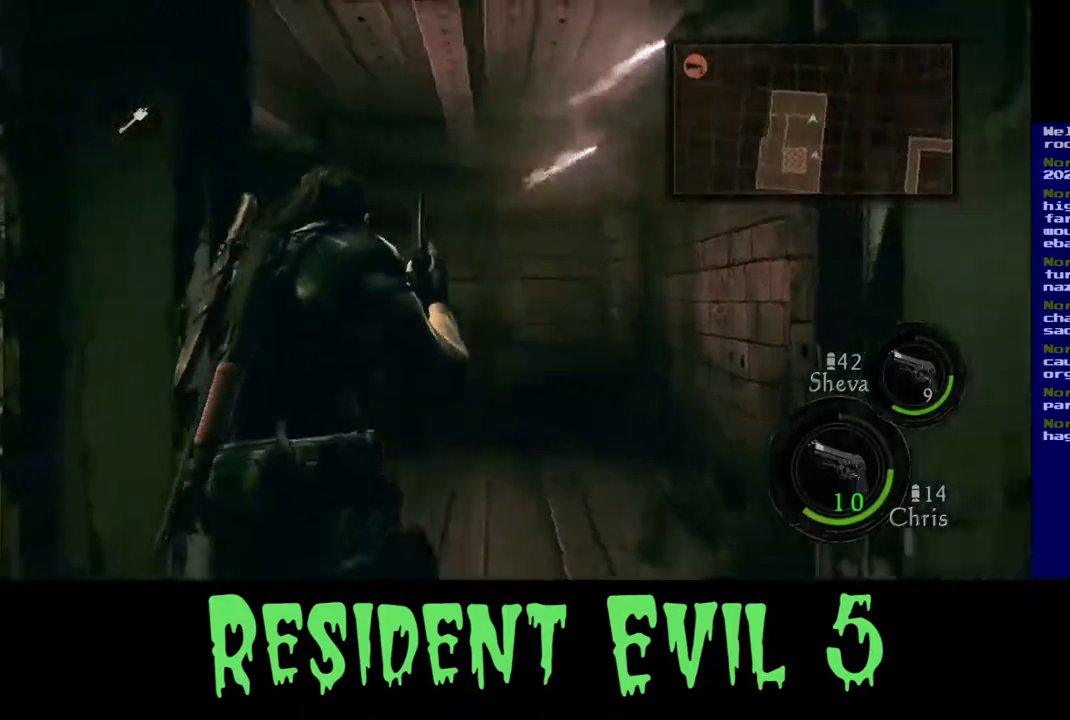
{"buttons": [], "left_stick": "up-right", "right_stick": "left", "events": []}
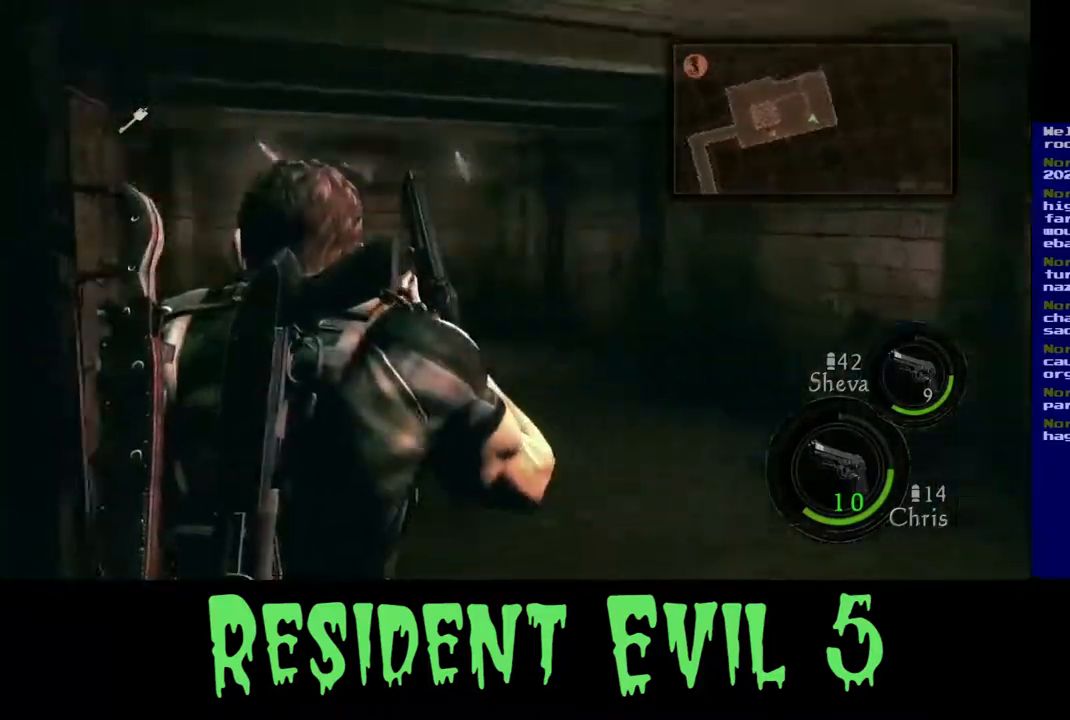
{"buttons": [], "left_stick": "right", "right_stick": "center", "events": [[17, "left_stick", "right"], [133, "right_stick", "center"]]}